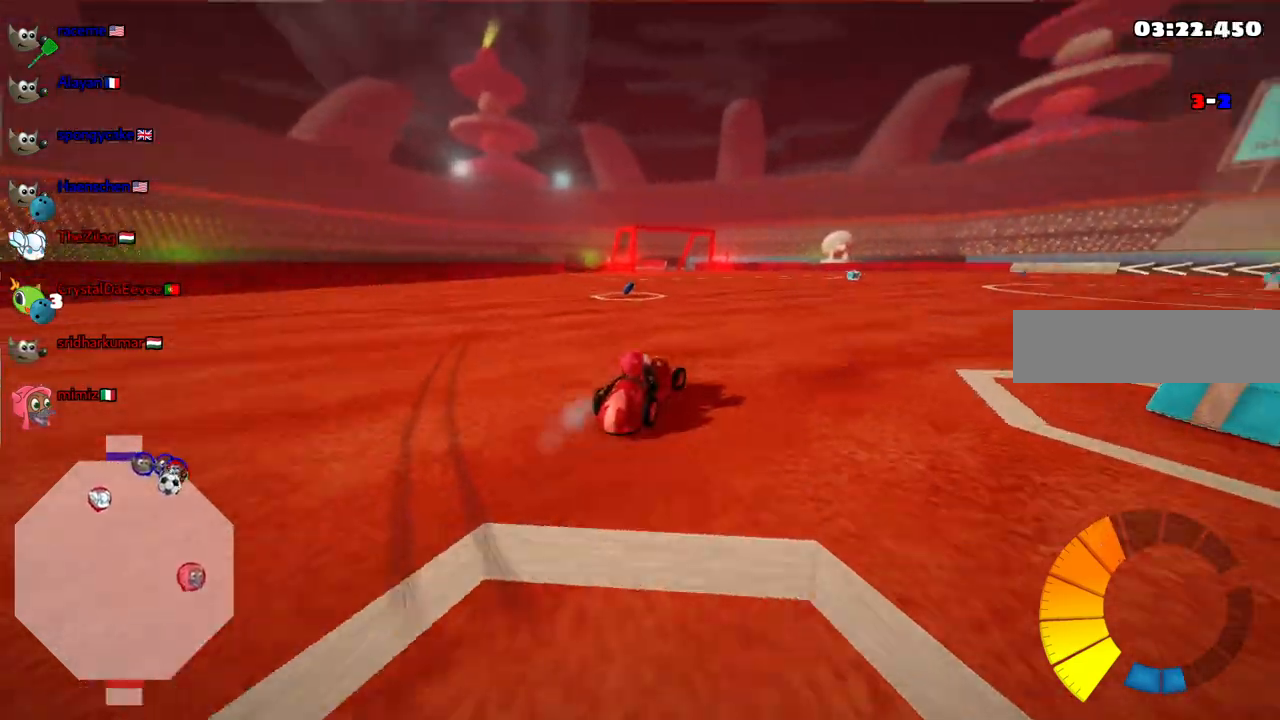
Gameplay with keyboard; each line is a JSON object with the keys held at the frame after it. "events" lists presses ("down") and releases ("up") of ".", "/", "alt_r", "b", "c", "comma", "ctrl_r", "d", "down", "f", "g", "h", "j", "k", "l", "left", "m", "n", "quote", "return", "right", "semicolon", "shift_r", "space", "super", "up" and "v" between this image and that frame as [ms after this image, input, new state], when the widget could be followed in between. No other keys are recorded. Mouse input is not recorded.
{"keys": ["up"], "events": [[183, "right", "down"], [383, "right", "up"]]}
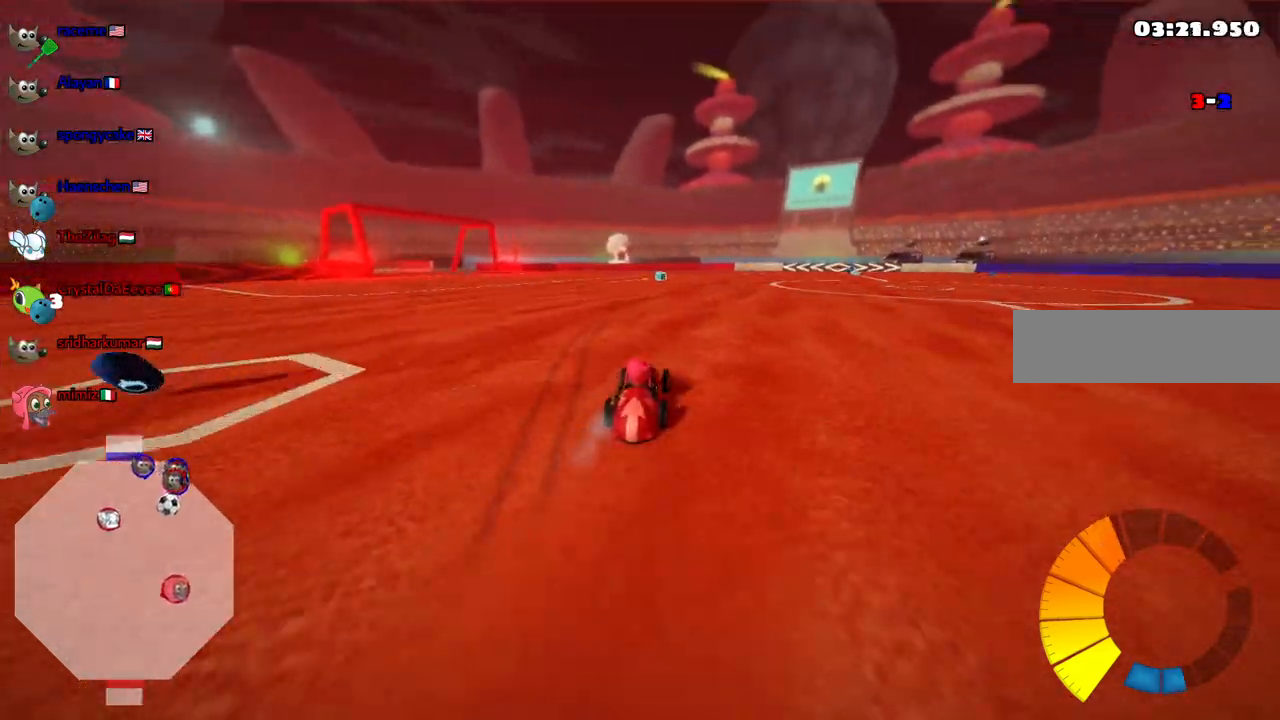
{"keys": ["up"], "events": [[400, "left", "down"], [483, "left", "up"]]}
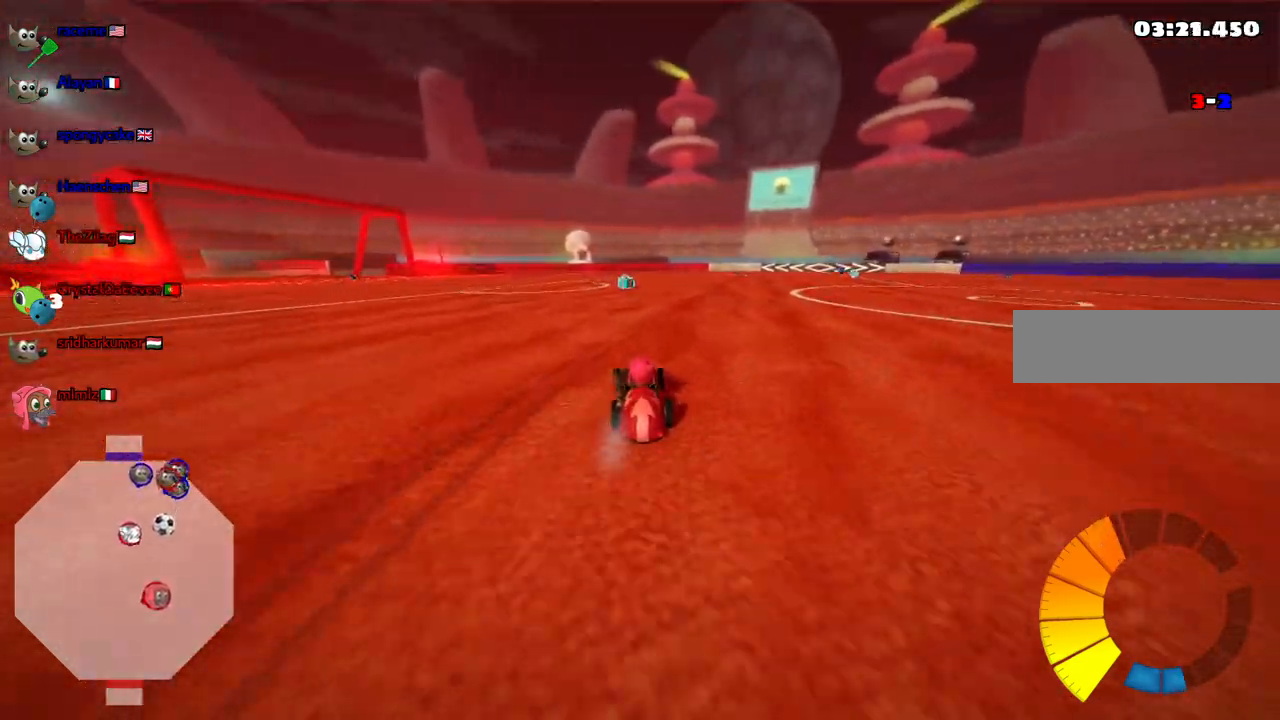
{"keys": ["up"], "events": [[417, "right", "down"], [500, "right", "up"]]}
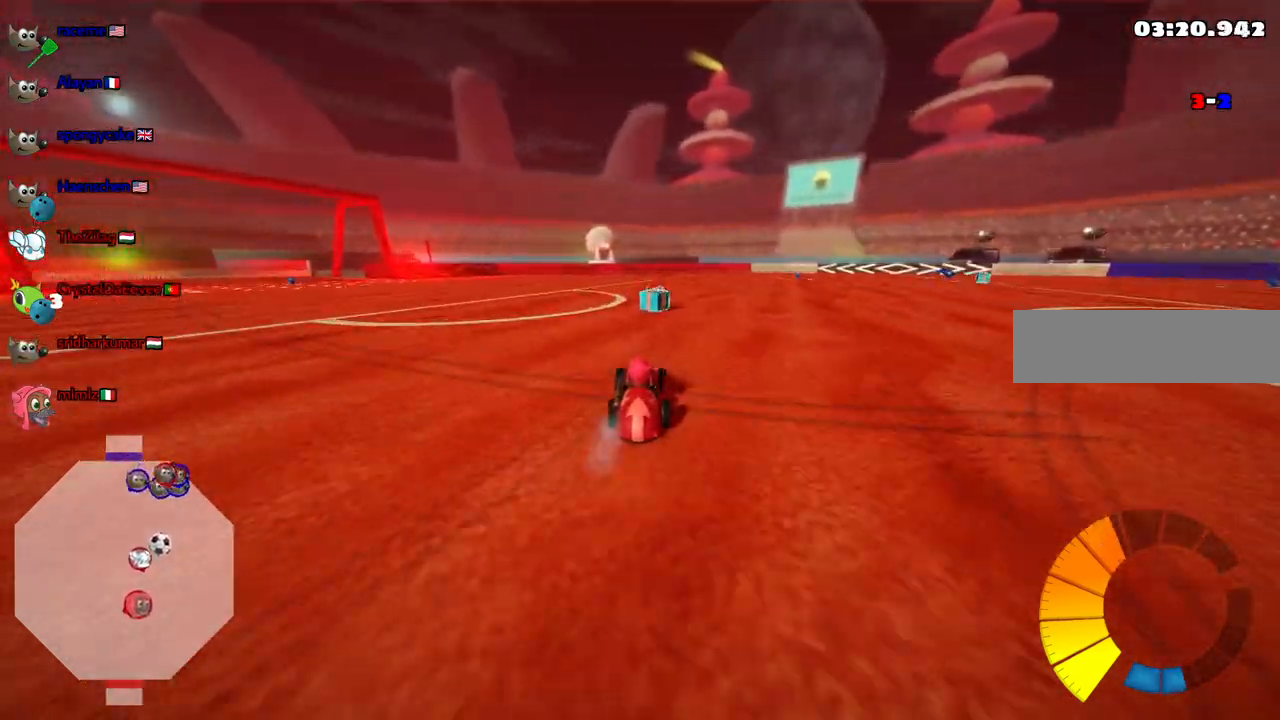
{"keys": ["left", "m", "up"], "events": [[233, "left", "down"], [233, "m", "down"]]}